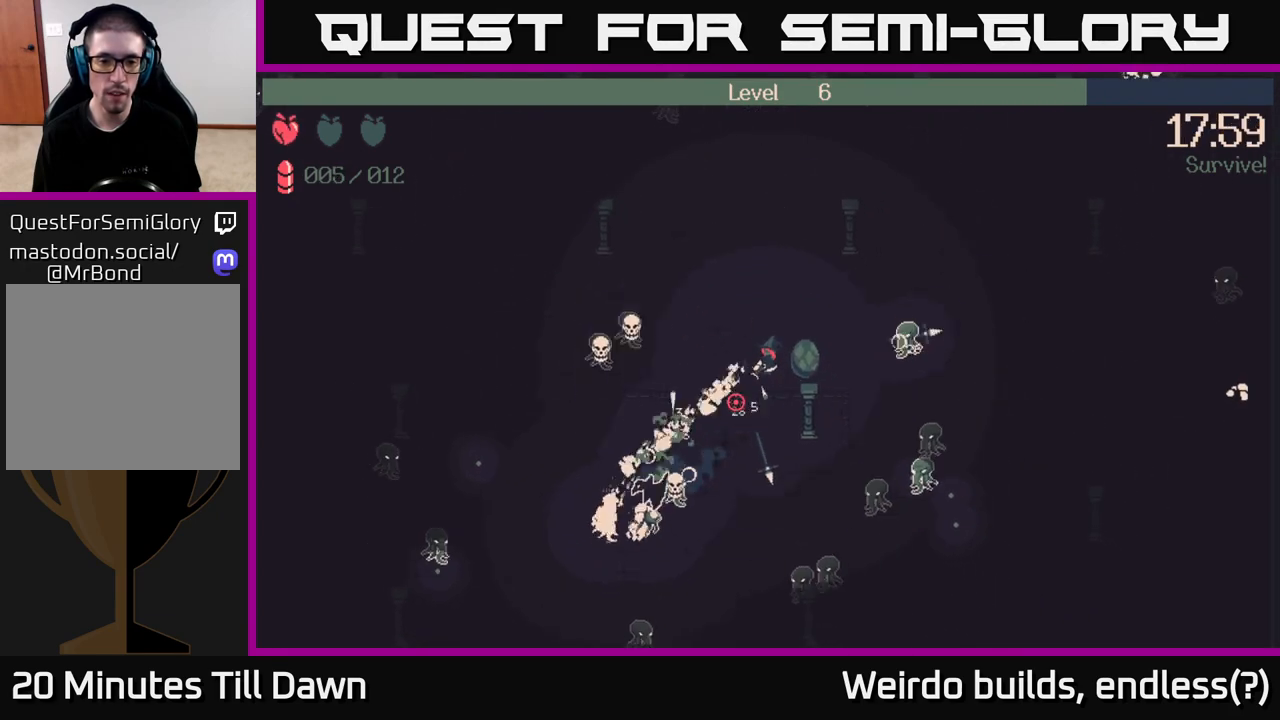
Gameplay with a controller (Xbox layout); each line is a JSON object with the inputs held at the frame after it. "events" lists button and stick changes between this image and that frame as [ms after this image, input, new state], when the widget could be followed in between. Not read: L3 R3.
{"buttons": [], "left_stick": "down", "right_stick": "down-left", "events": [[317, "R2", "up"]]}
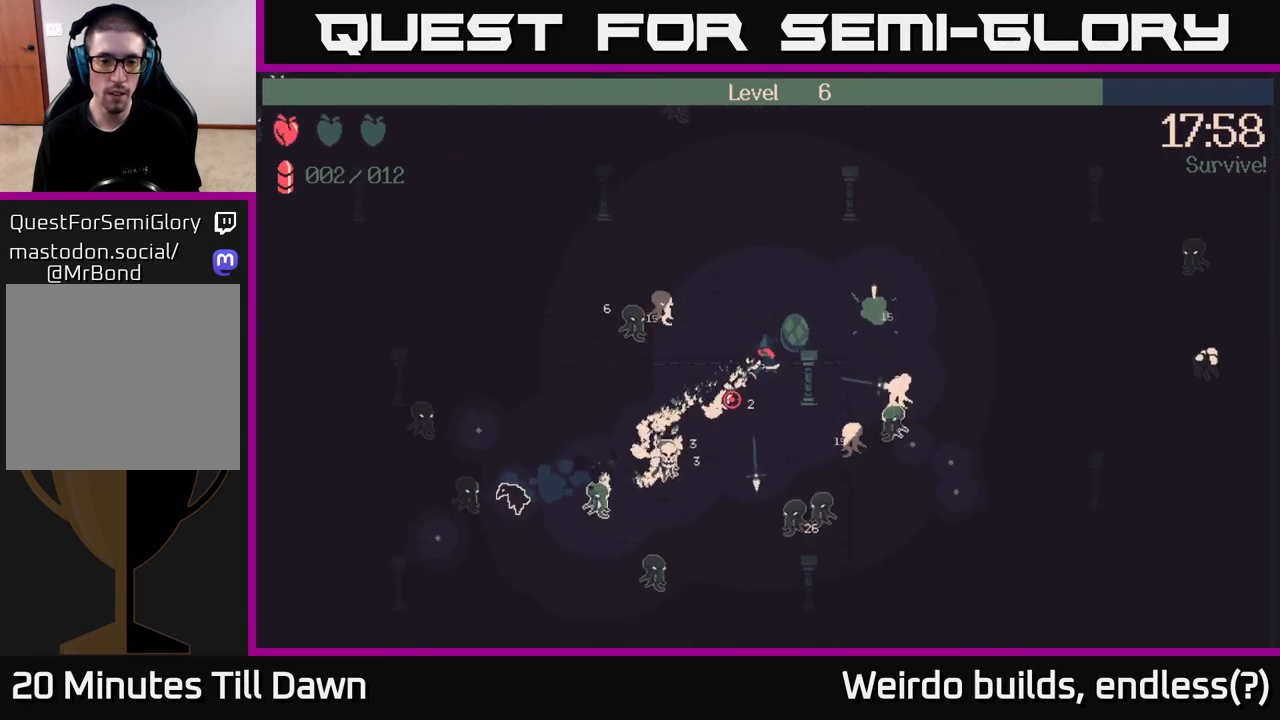
{"buttons": ["R2"], "left_stick": "up-left", "right_stick": "down-left", "events": [[183, "R2", "down"], [417, "left_stick", "up-left"]]}
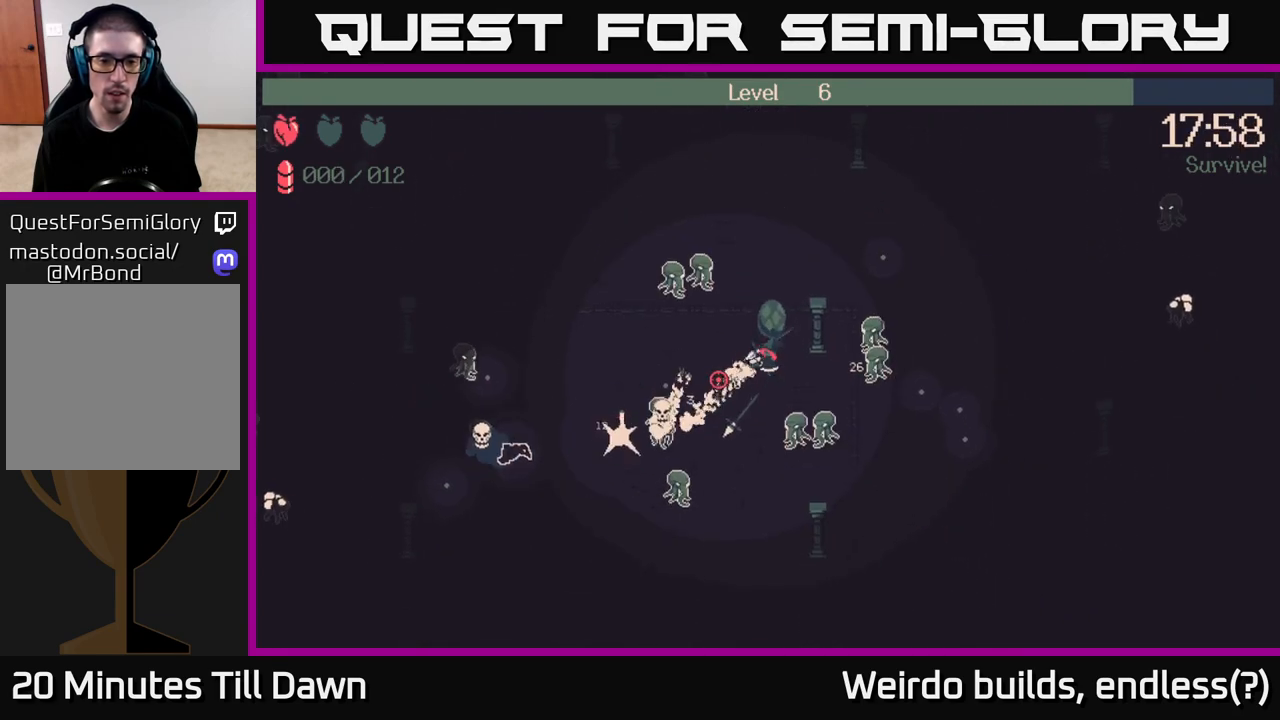
{"buttons": [], "left_stick": "left", "right_stick": "left", "events": [[100, "left_stick", "down-left"], [200, "R2", "up"], [450, "left_stick", "left"], [483, "right_stick", "left"]]}
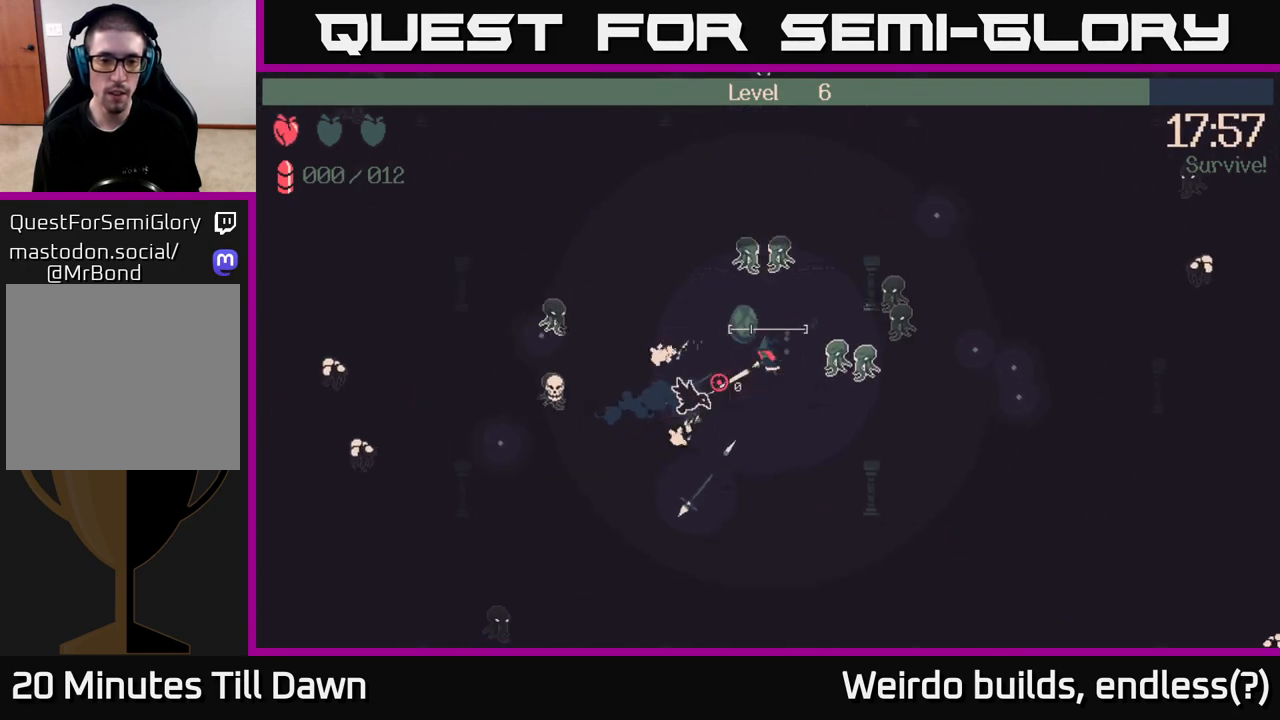
{"buttons": [], "left_stick": "up", "right_stick": "up", "events": [[117, "left_stick", "down-left"], [117, "right_stick", "up-left"], [317, "left_stick", "up-left"], [400, "right_stick", "up"], [467, "left_stick", "up"]]}
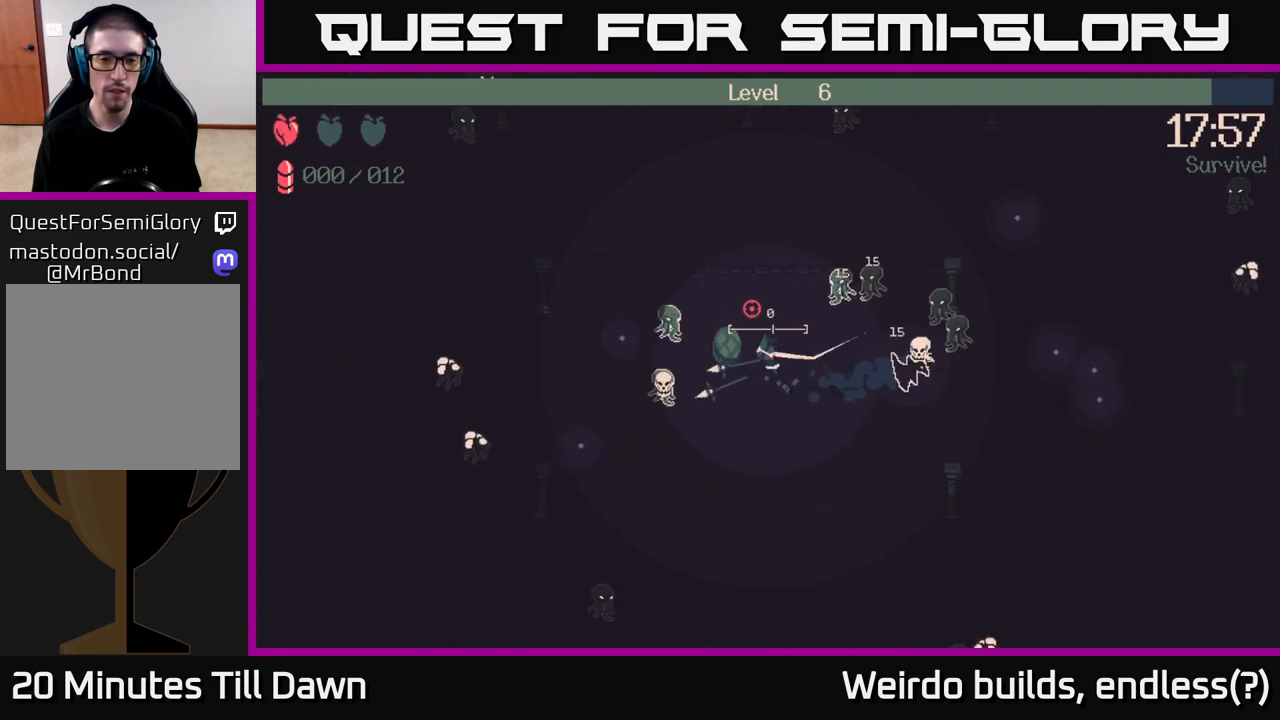
{"buttons": [], "left_stick": "up", "right_stick": "right", "events": [[217, "right_stick", "right"]]}
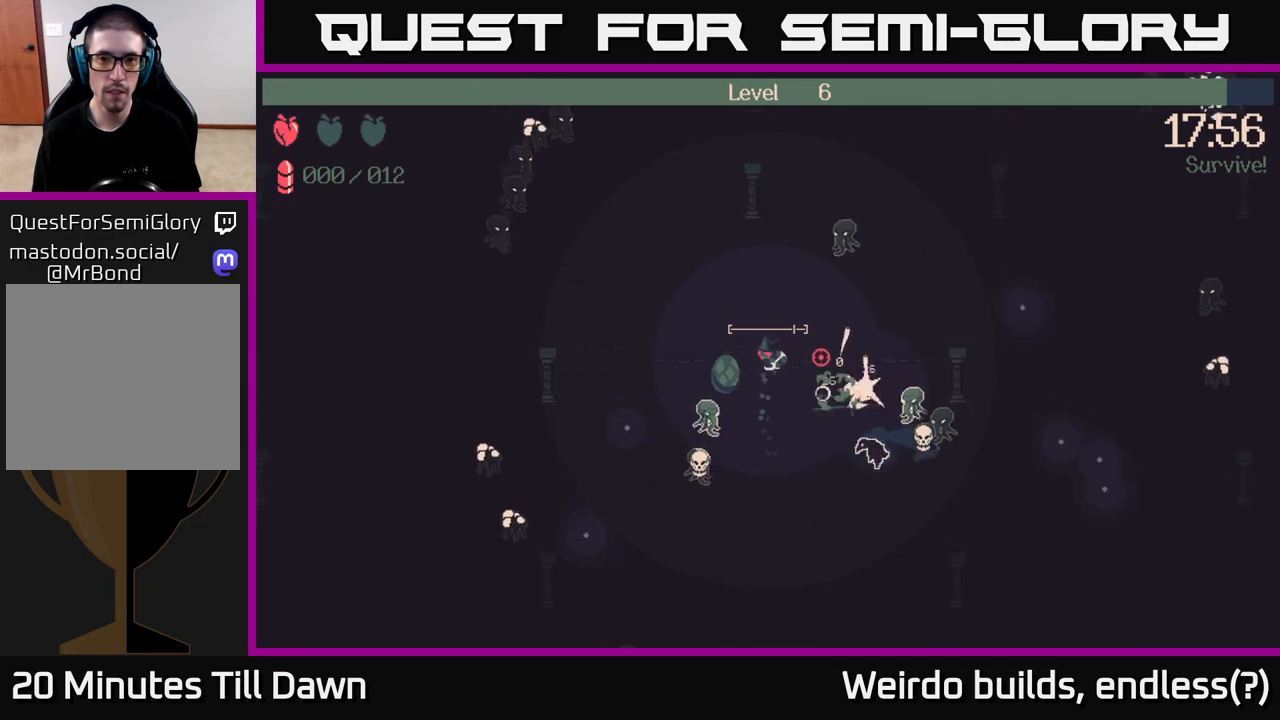
{"buttons": ["R2"], "left_stick": "down-left", "right_stick": "right", "events": [[150, "left_stick", "left"], [267, "R2", "down"], [417, "left_stick", "down-left"]]}
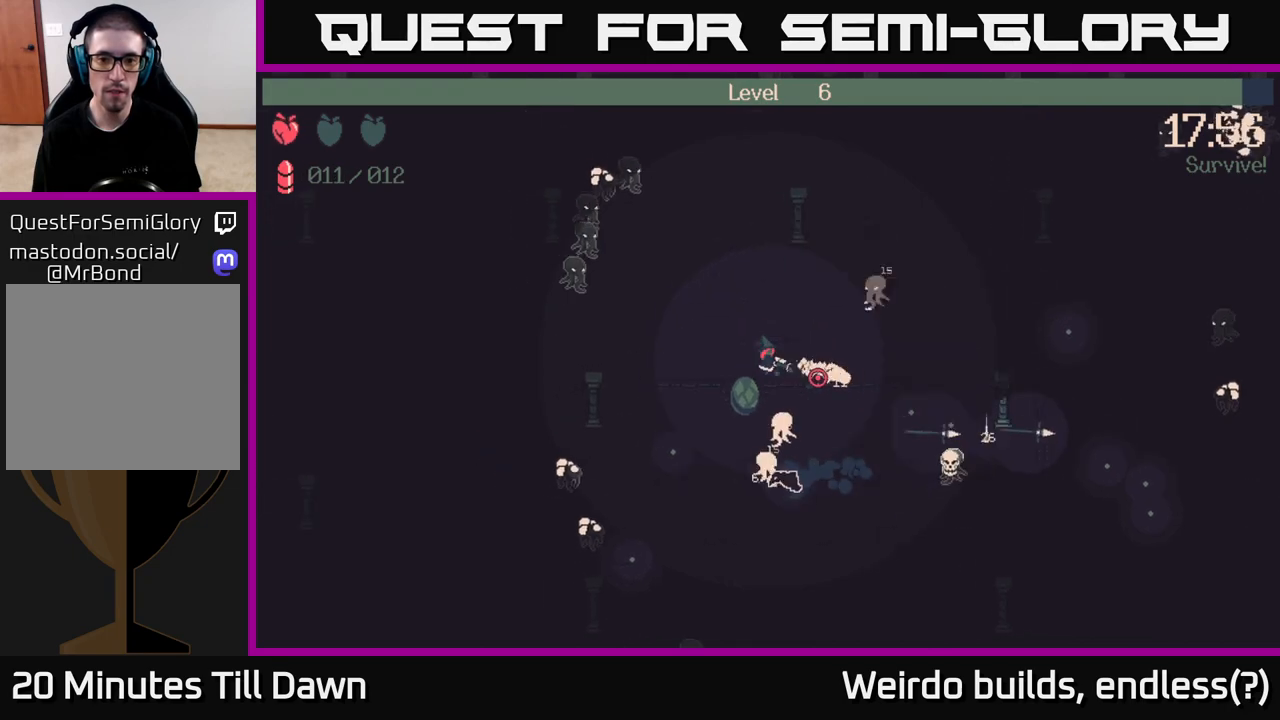
{"buttons": [], "left_stick": "down-left", "right_stick": "down-right", "events": [[100, "right_stick", "down-right"], [133, "R2", "up"]]}
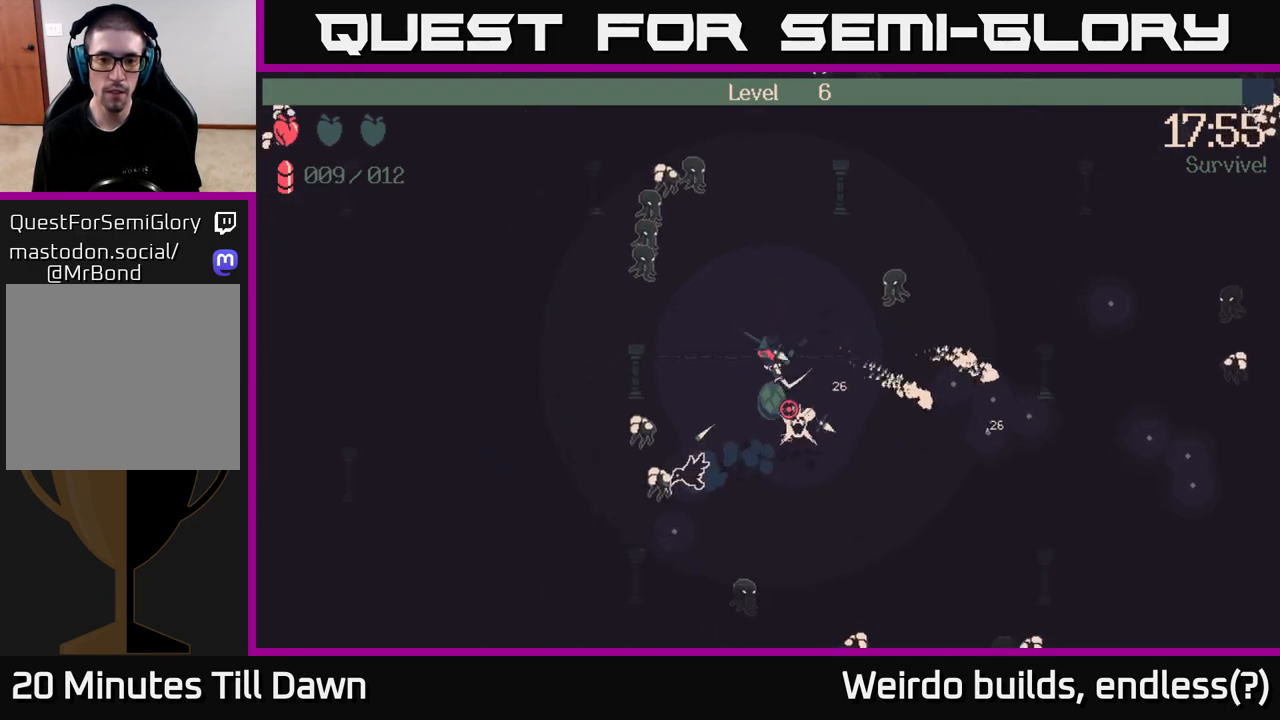
{"buttons": [], "left_stick": "down-right", "right_stick": "up", "events": [[233, "left_stick", "down"], [283, "right_stick", "right"], [383, "left_stick", "down-right"], [483, "right_stick", "up"]]}
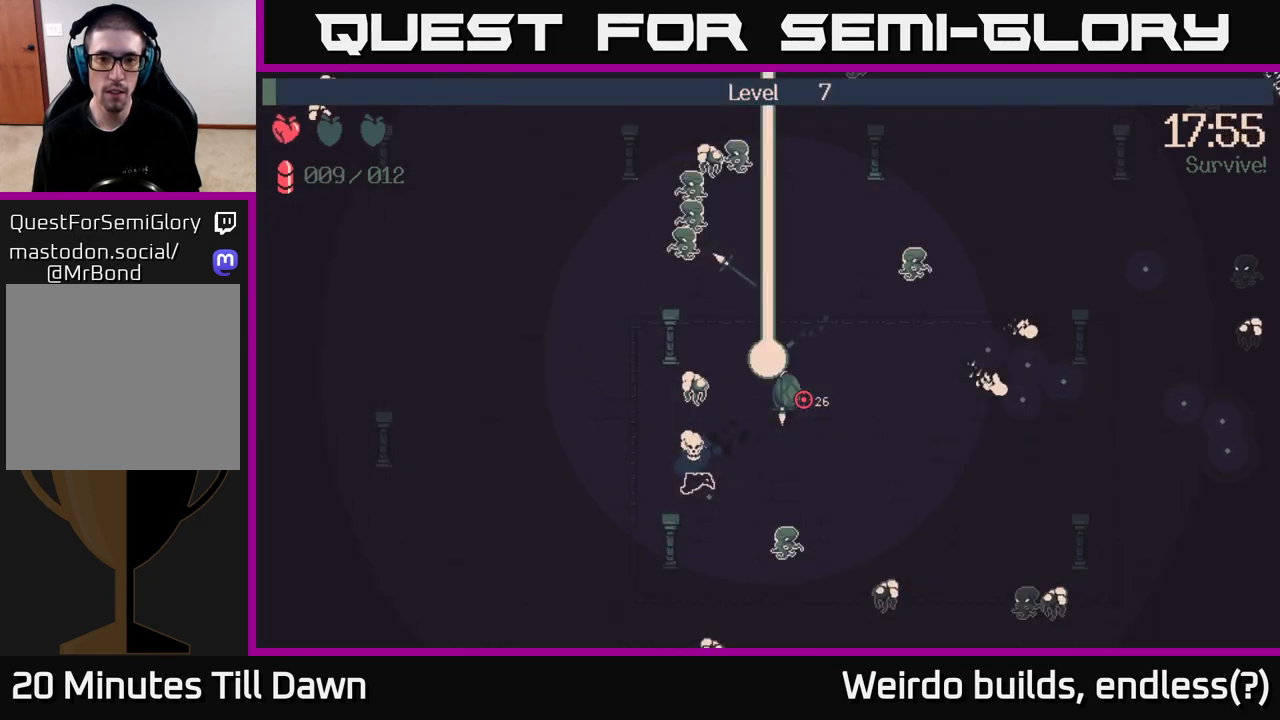
{"buttons": [], "left_stick": "center", "right_stick": "center", "events": [[50, "left_stick", "up-right"], [233, "left_stick", "center"], [283, "right_stick", "center"]]}
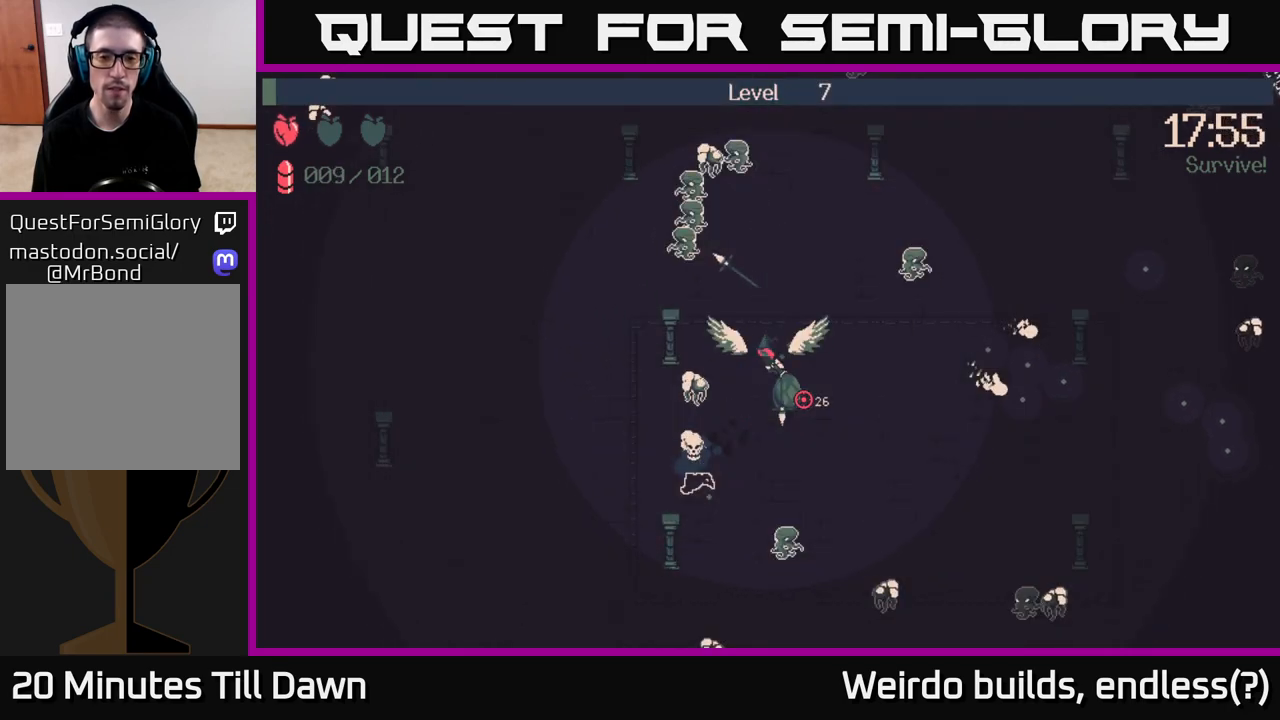
{"buttons": ["DPAD_RIGHT"], "left_stick": "center", "right_stick": "center", "events": [[300, "DPAD_RIGHT", "down"], [383, "DPAD_RIGHT", "up"], [500, "DPAD_RIGHT", "down"]]}
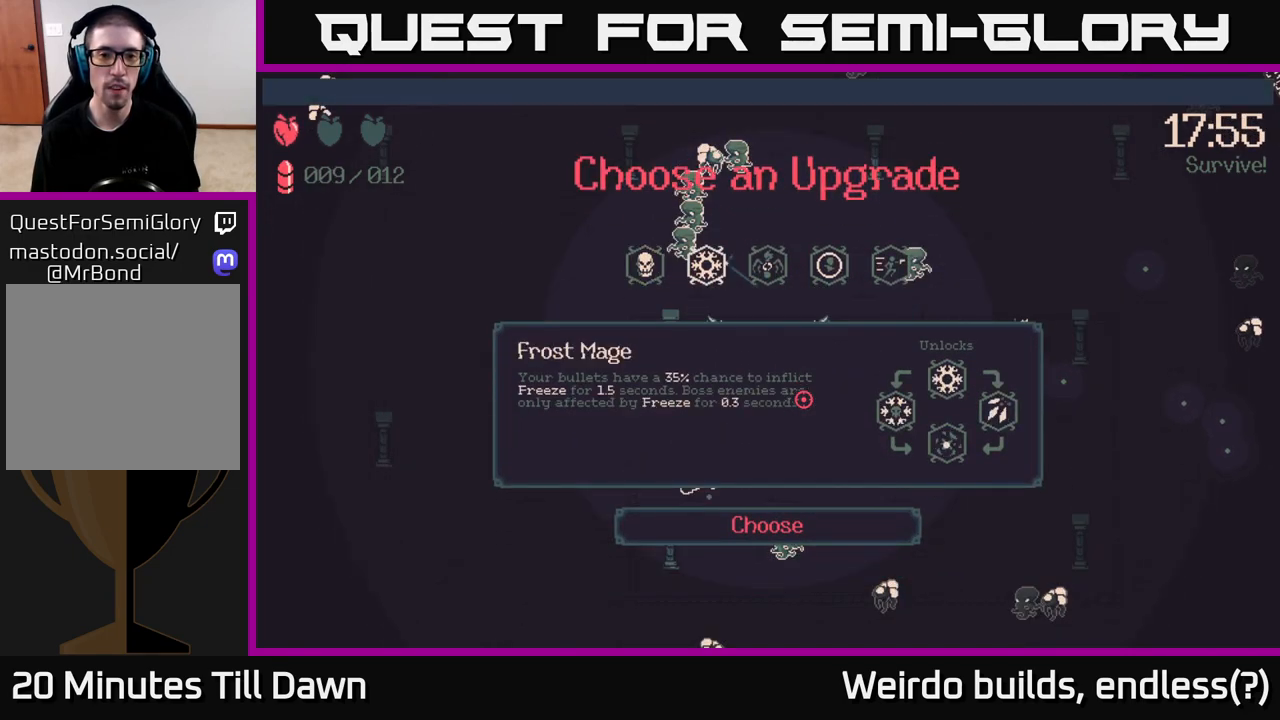
{"buttons": ["DPAD_LEFT"], "left_stick": "center", "right_stick": "center", "events": [[67, "DPAD_RIGHT", "up"], [150, "DPAD_RIGHT", "down"], [217, "DPAD_RIGHT", "up"], [500, "DPAD_LEFT", "down"]]}
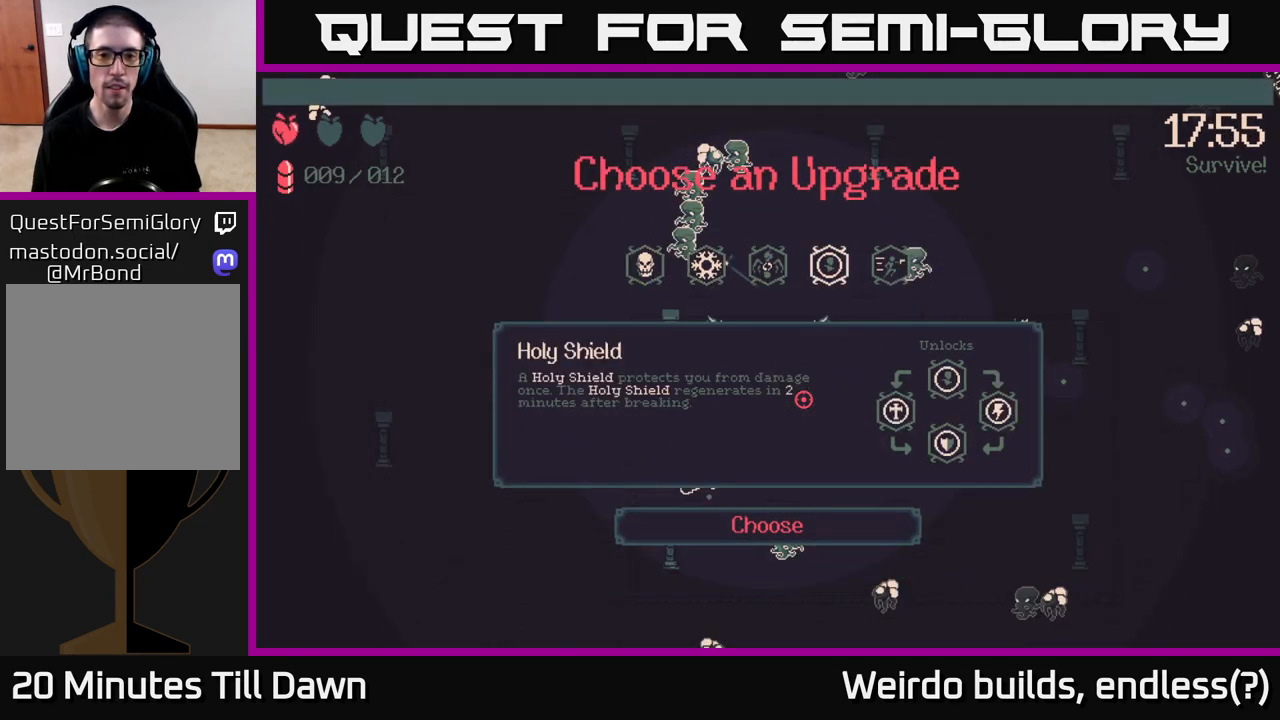
{"buttons": [], "left_stick": "center", "right_stick": "center", "events": [[83, "DPAD_LEFT", "up"], [333, "A", "down"], [400, "A", "up"]]}
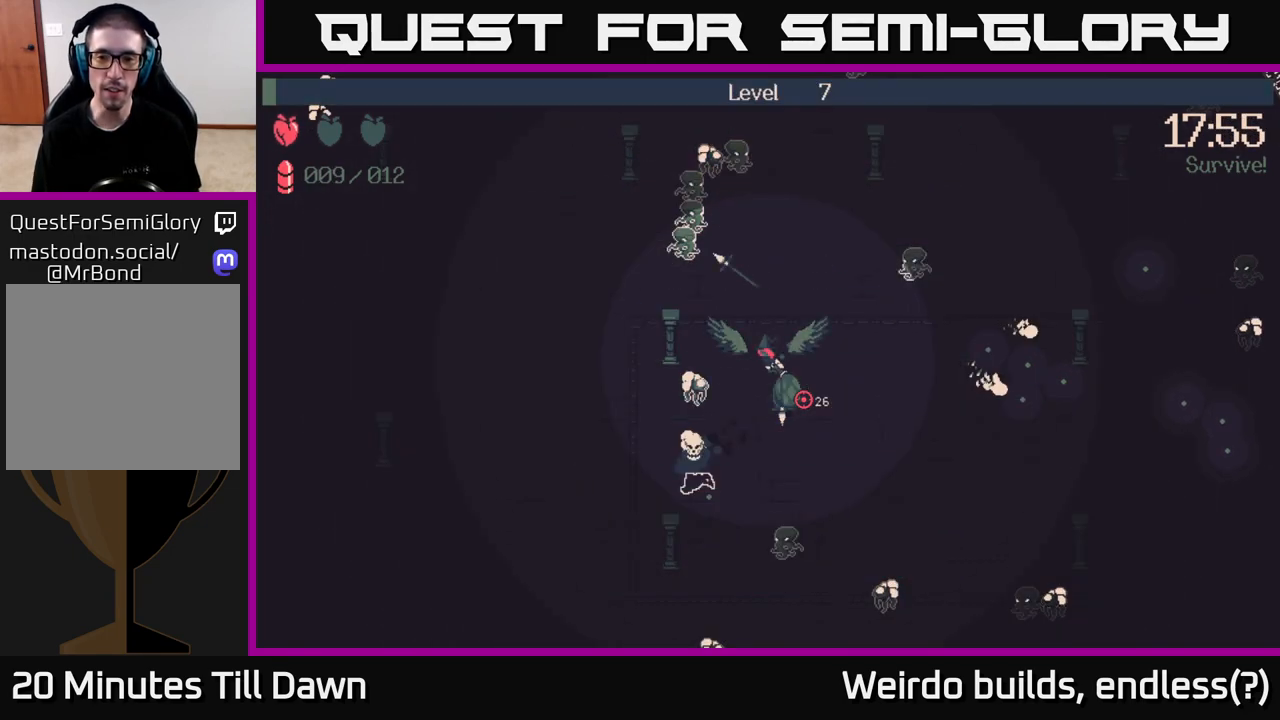
{"buttons": [], "left_stick": "center", "right_stick": "up-right", "events": [[367, "right_stick", "up-right"]]}
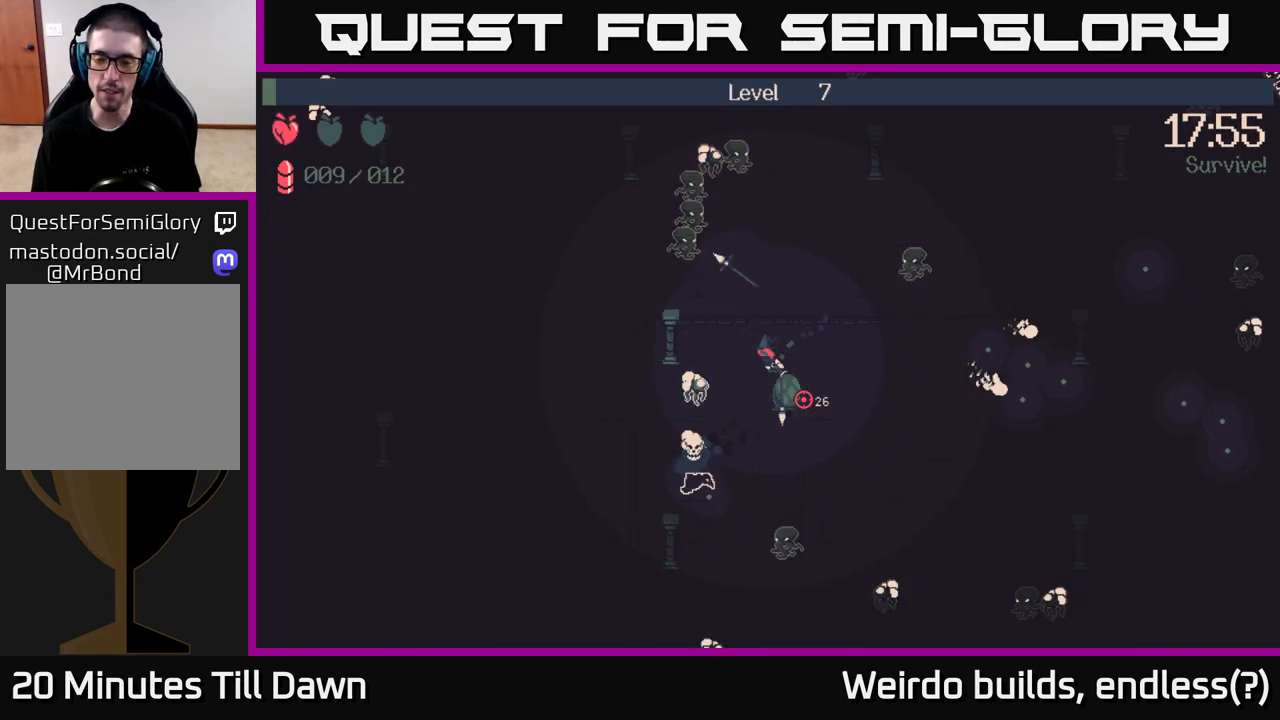
{"buttons": [], "left_stick": "up", "right_stick": "right", "events": [[17, "left_stick", "up"], [67, "right_stick", "right"]]}
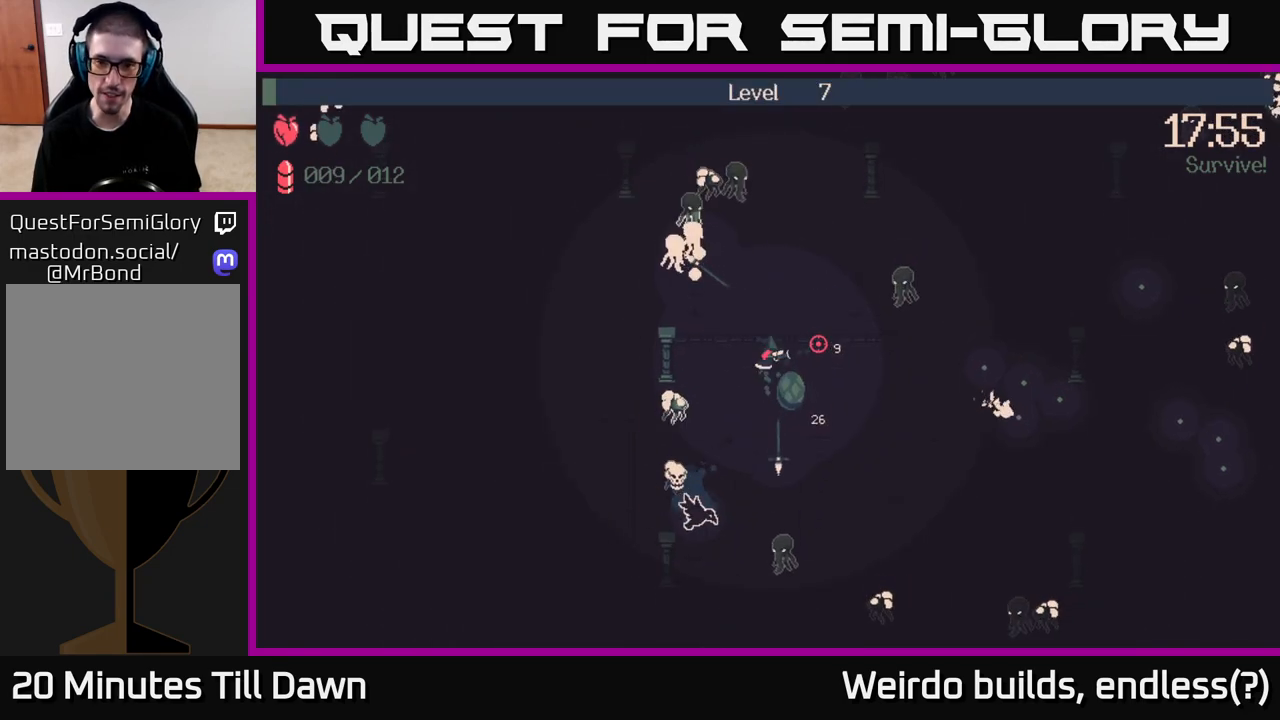
{"buttons": [], "left_stick": "up-right", "right_stick": "right", "events": [[183, "left_stick", "up-right"]]}
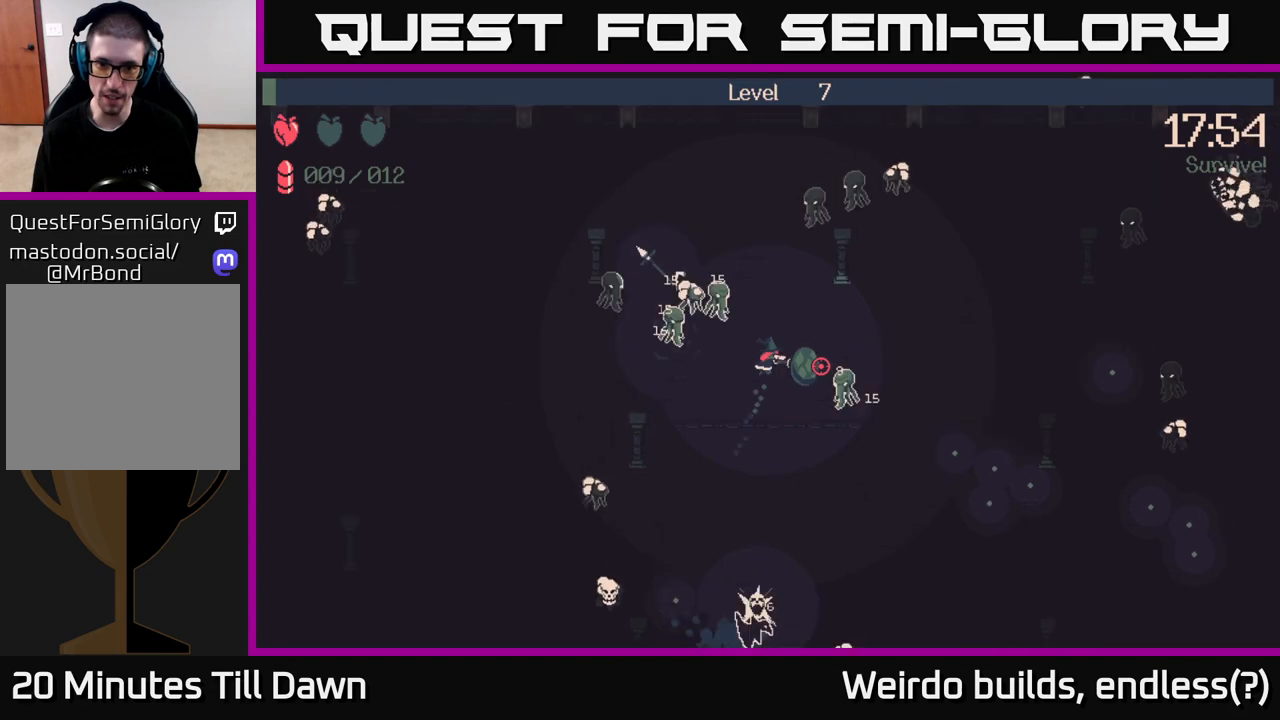
{"buttons": [], "left_stick": "down-right", "right_stick": "right", "events": [[200, "left_stick", "right"], [483, "left_stick", "down-right"]]}
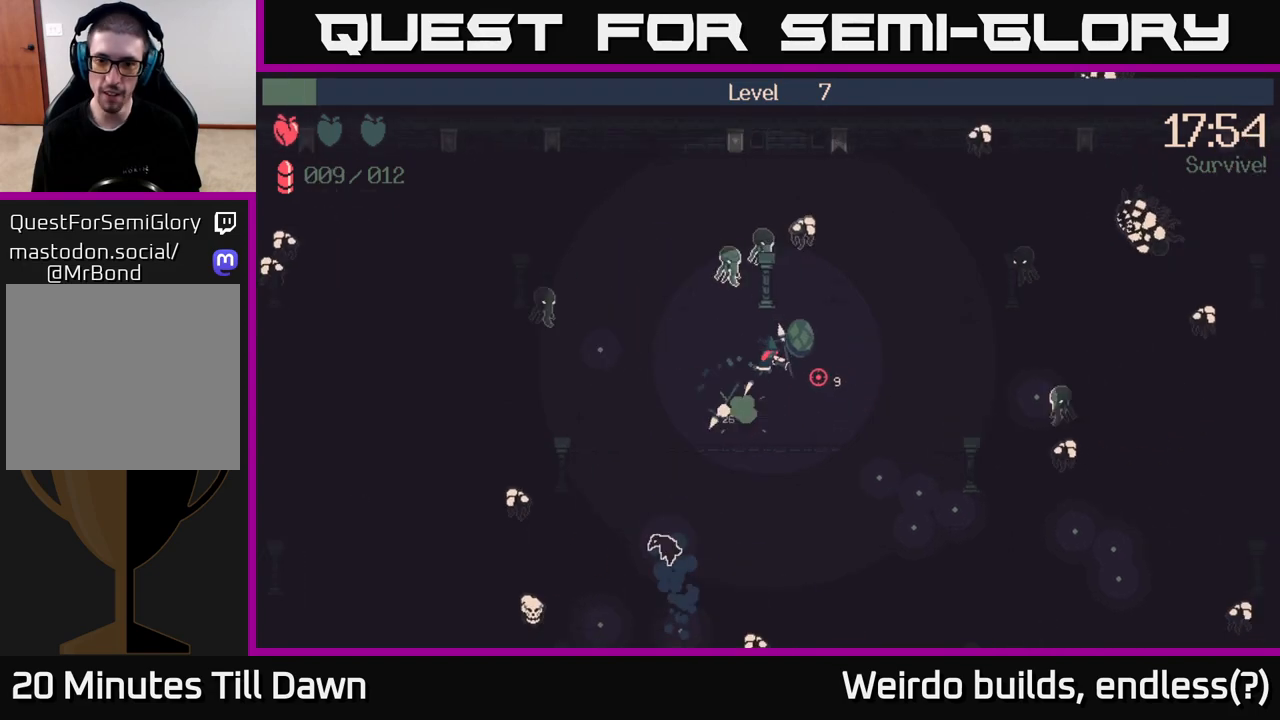
{"buttons": [], "left_stick": "down-right", "right_stick": "right", "events": []}
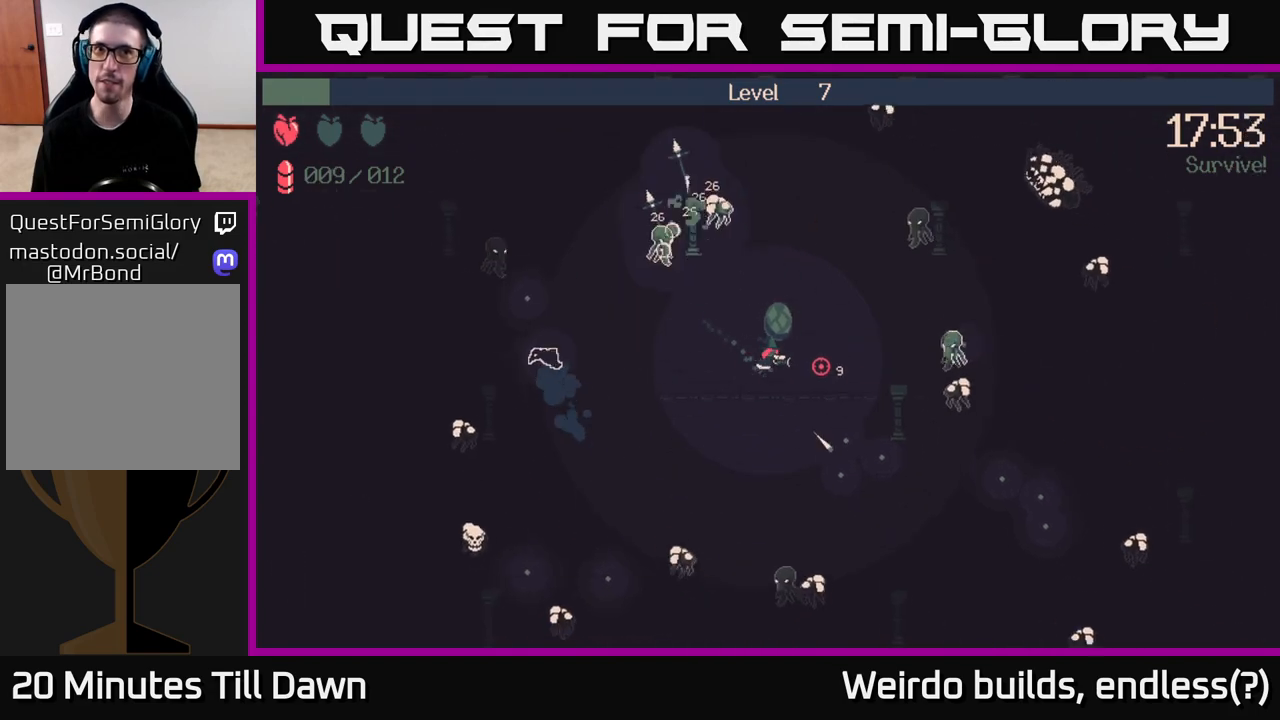
{"buttons": [], "left_stick": "down-right", "right_stick": "right", "events": []}
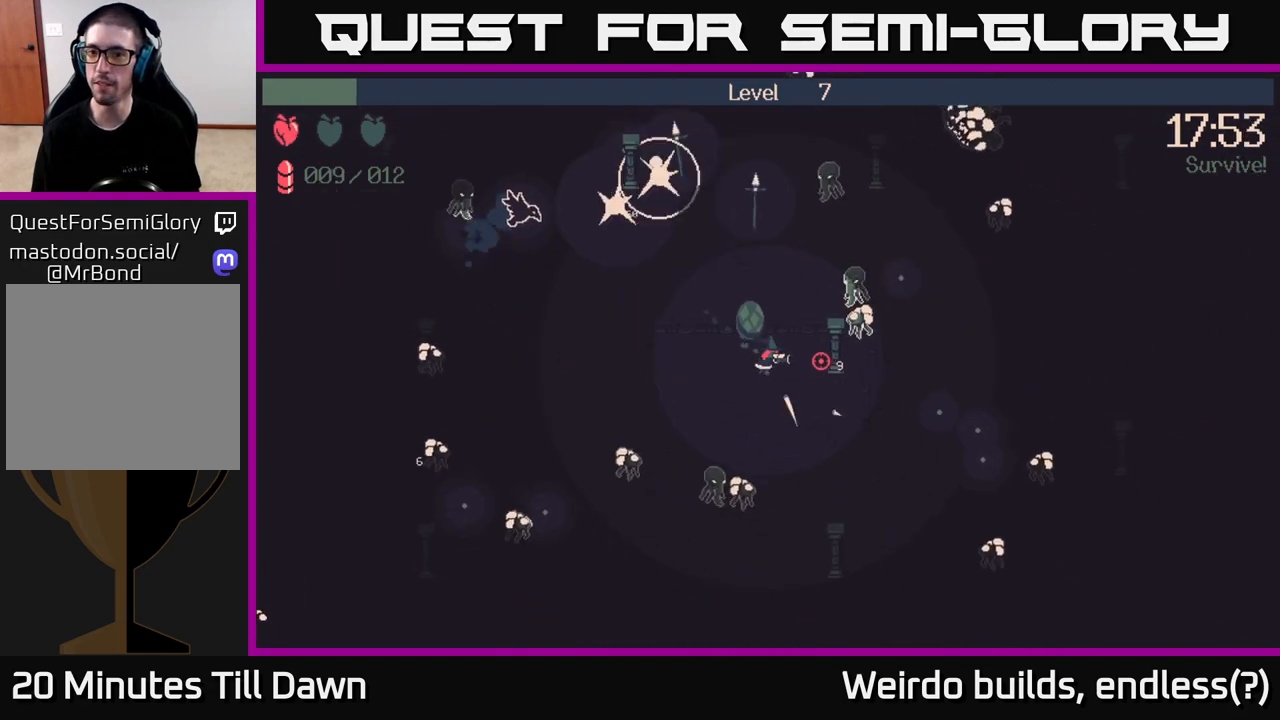
{"buttons": [], "left_stick": "right", "right_stick": "right", "events": [[217, "left_stick", "right"]]}
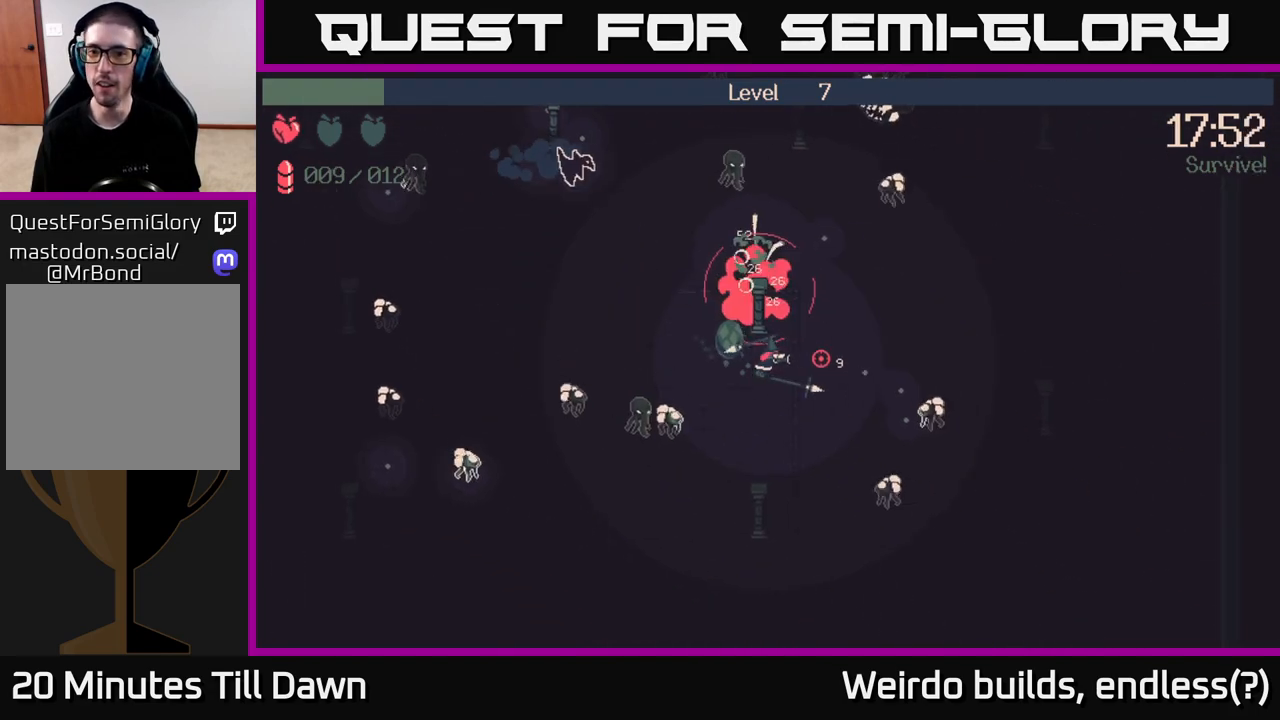
{"buttons": [], "left_stick": "right", "right_stick": "right", "events": [[117, "left_stick", "up-right"], [450, "left_stick", "right"]]}
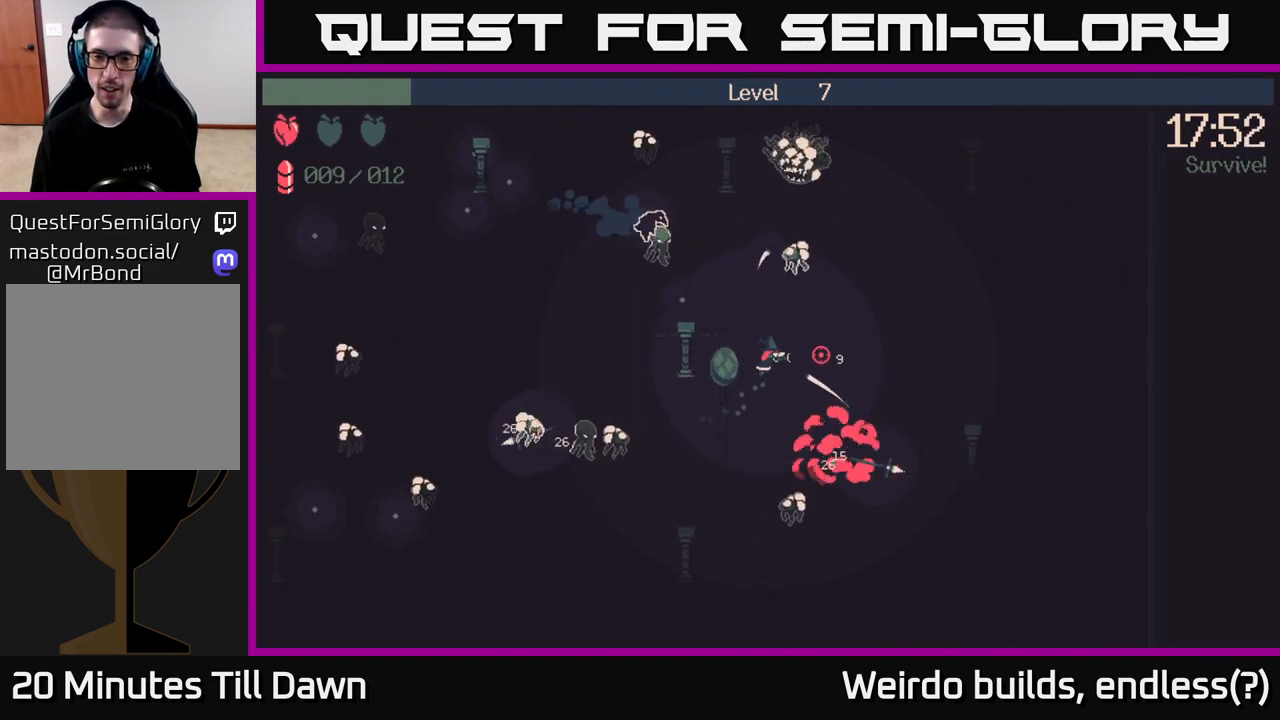
{"buttons": [], "left_stick": "down-right", "right_stick": "up", "events": [[333, "left_stick", "down-right"], [433, "right_stick", "up"]]}
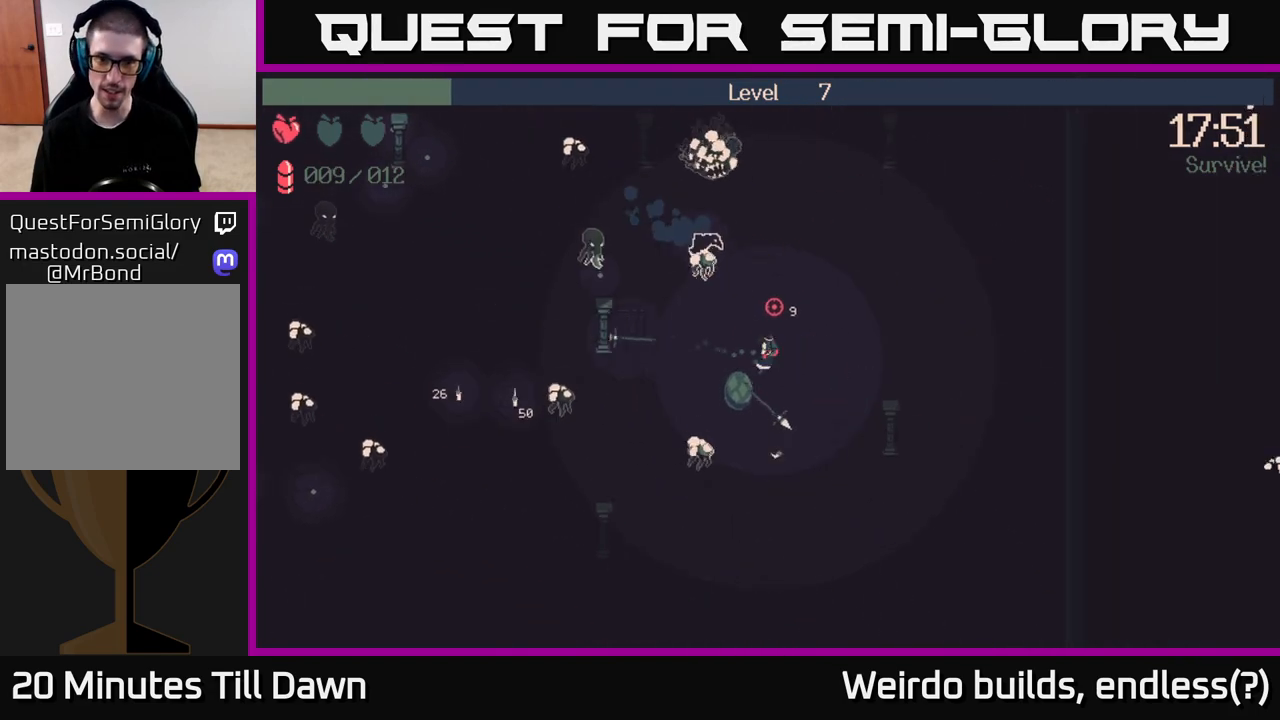
{"buttons": ["R2"], "left_stick": "up", "right_stick": "up-left", "events": [[117, "R2", "down"], [117, "right_stick", "up-left"], [167, "left_stick", "up-right"], [267, "left_stick", "up"]]}
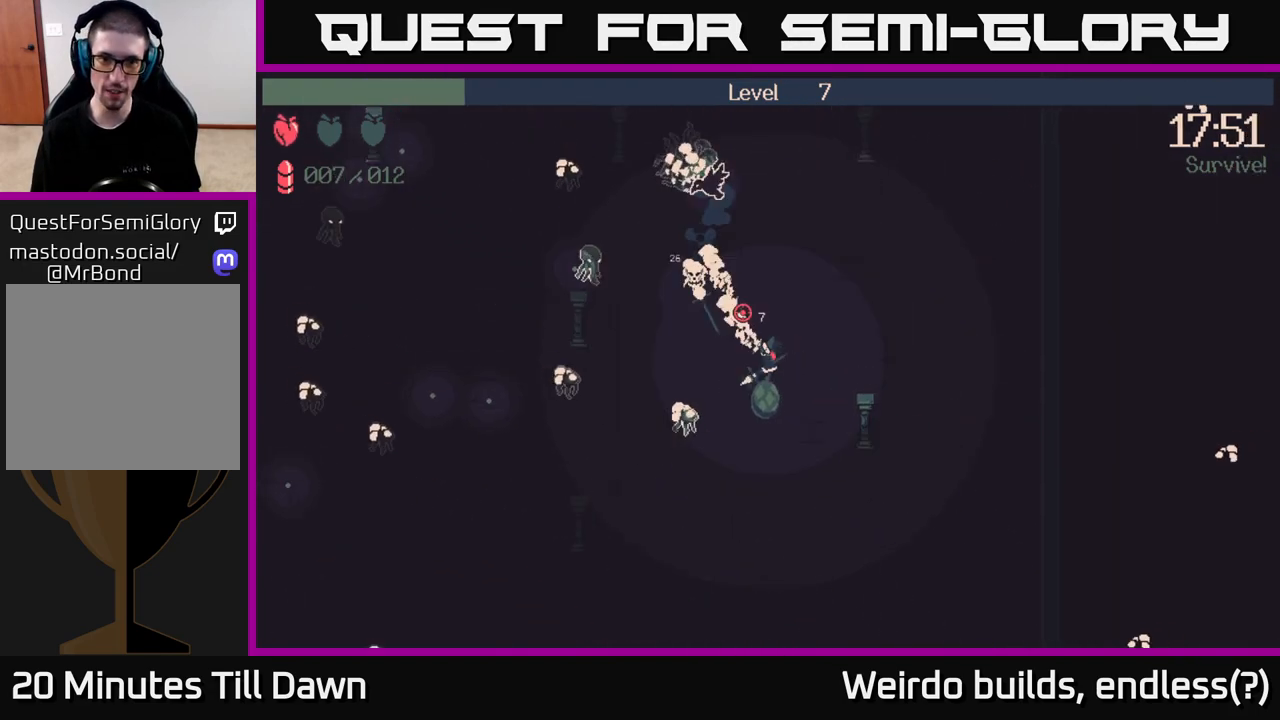
{"buttons": [], "left_stick": "down", "right_stick": "left", "events": [[67, "left_stick", "right"], [183, "left_stick", "down-right"], [283, "R2", "up"], [317, "right_stick", "left"], [417, "left_stick", "down"]]}
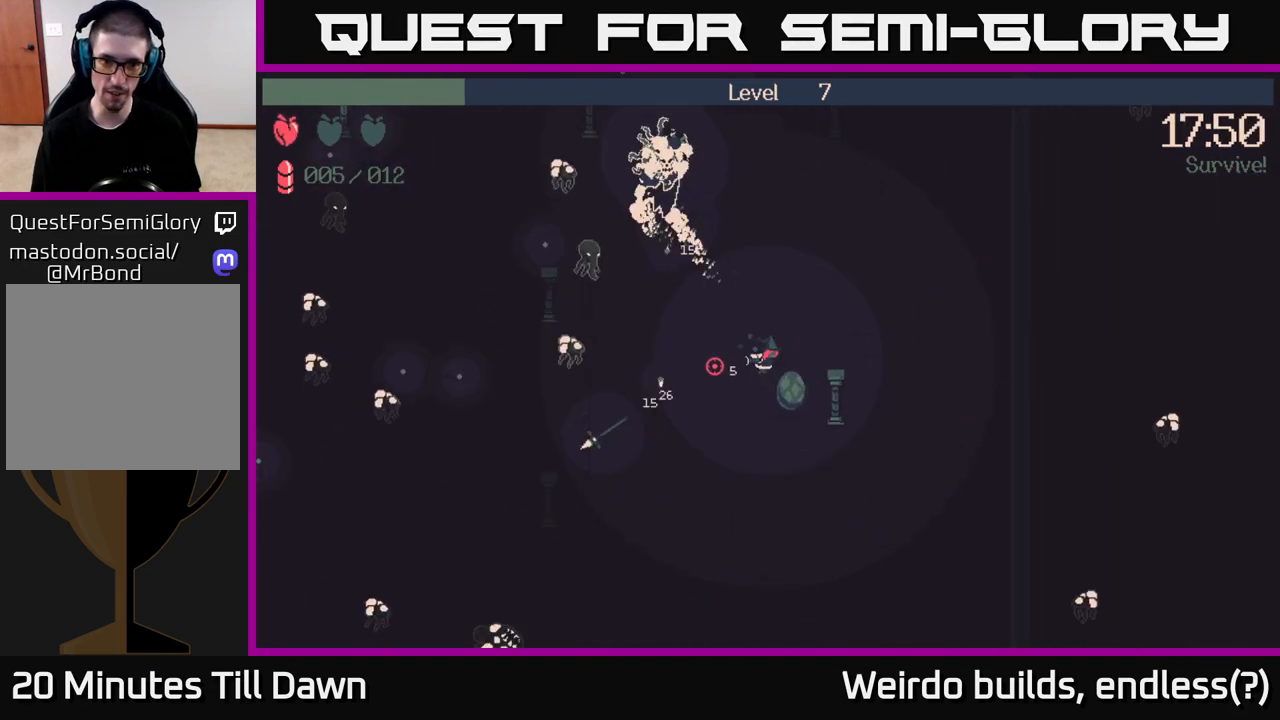
{"buttons": ["R2"], "left_stick": "left", "right_stick": "left", "events": [[100, "left_stick", "down-left"], [217, "left_stick", "left"], [367, "R2", "down"]]}
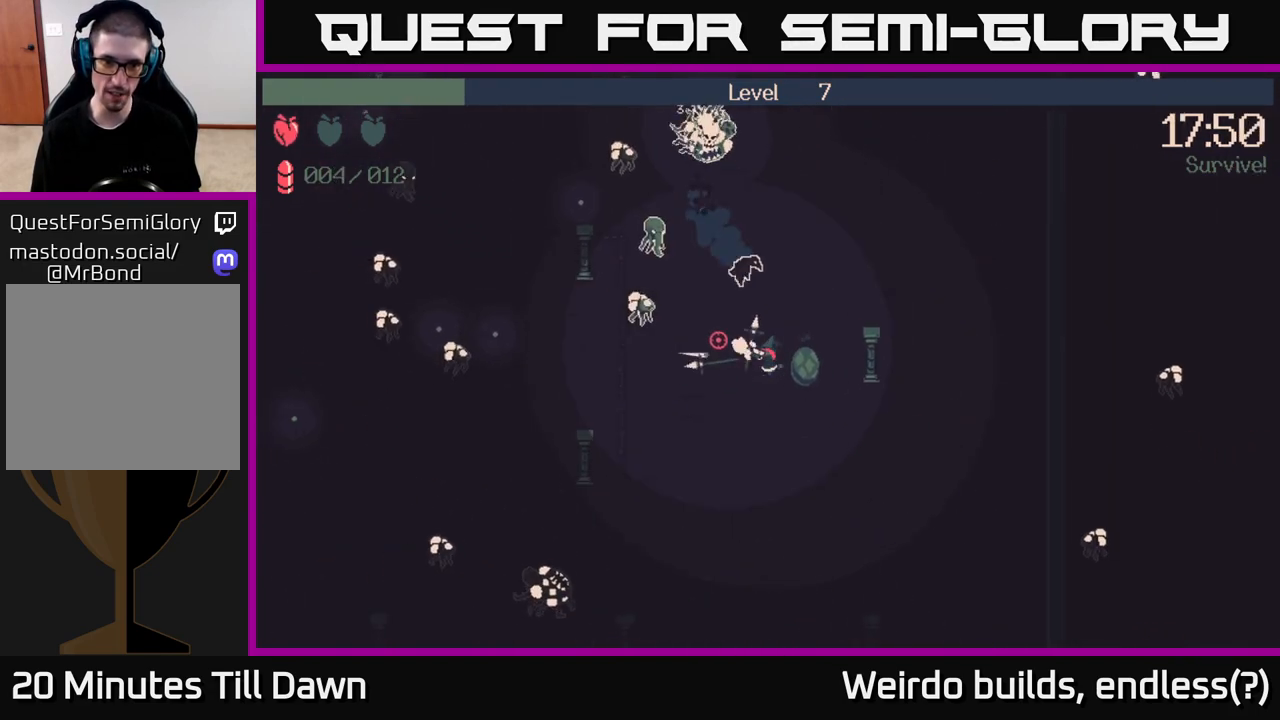
{"buttons": ["R2"], "left_stick": "left", "right_stick": "up-left", "events": [[17, "right_stick", "up-left"]]}
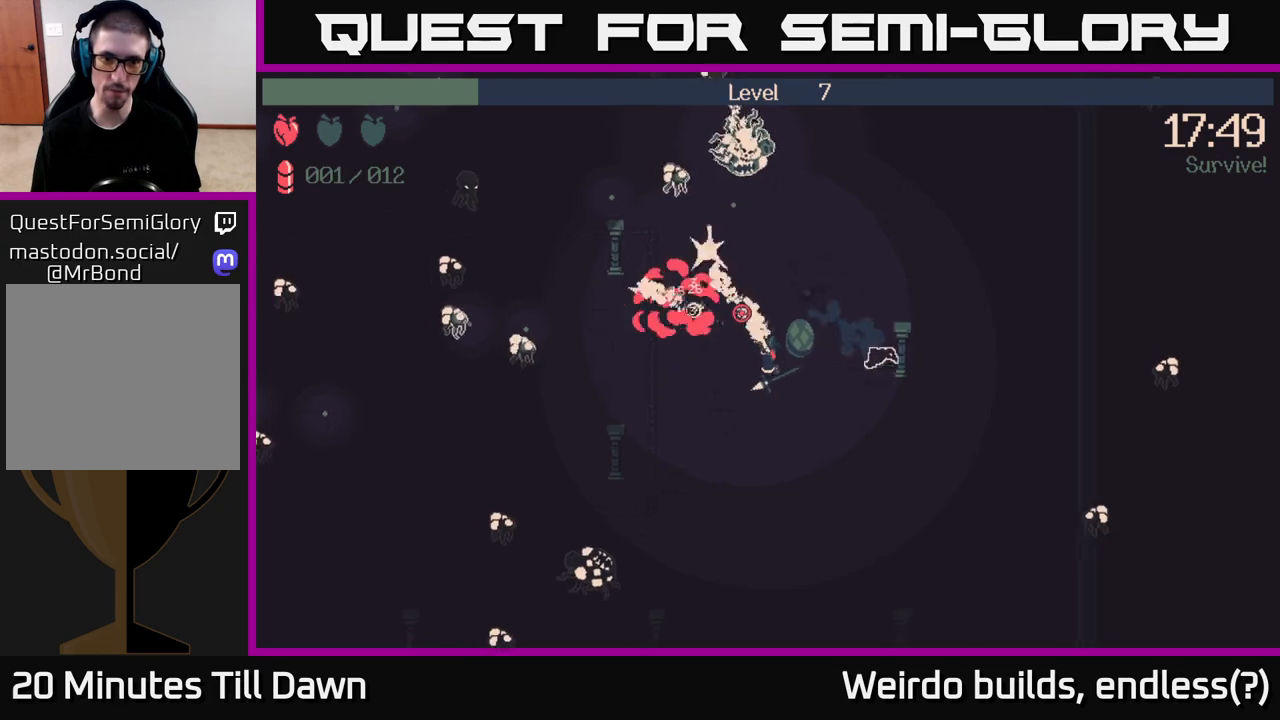
{"buttons": [], "left_stick": "up-left", "right_stick": "up", "events": [[50, "right_stick", "up"], [333, "left_stick", "up-left"], [433, "R2", "up"]]}
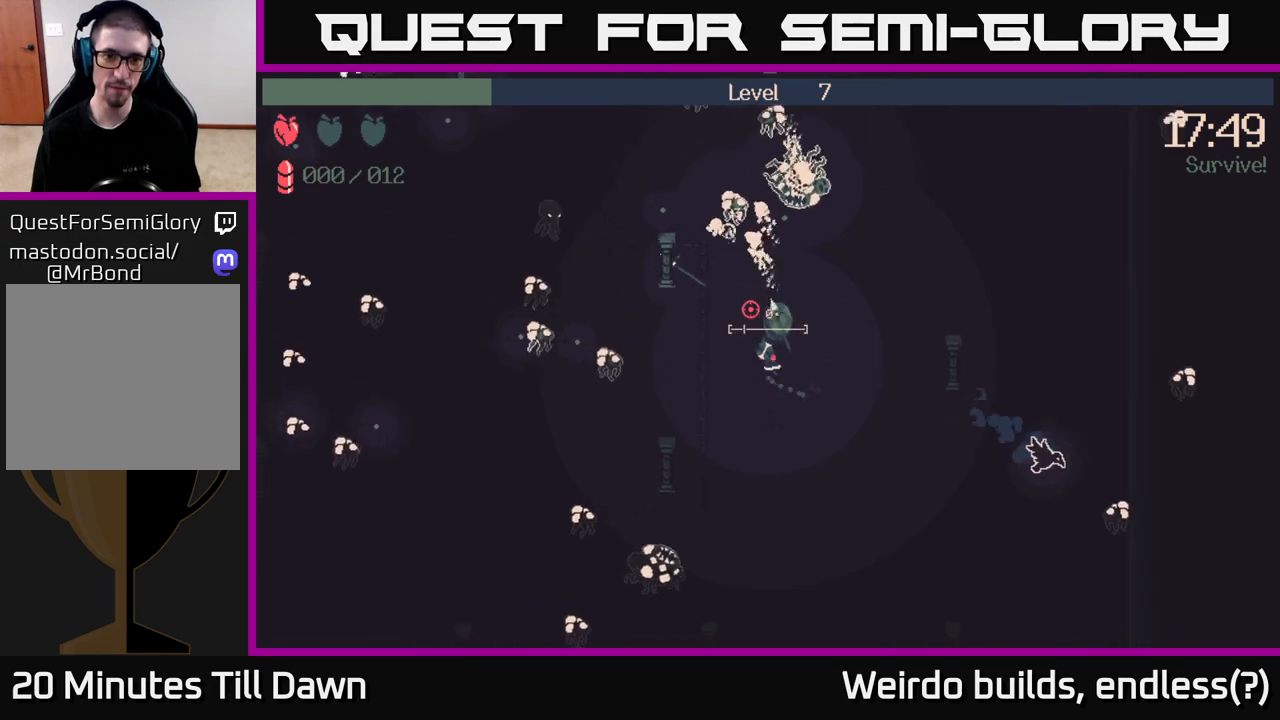
{"buttons": [], "left_stick": "down-right", "right_stick": "up", "events": [[383, "left_stick", "up-right"], [483, "left_stick", "down-right"]]}
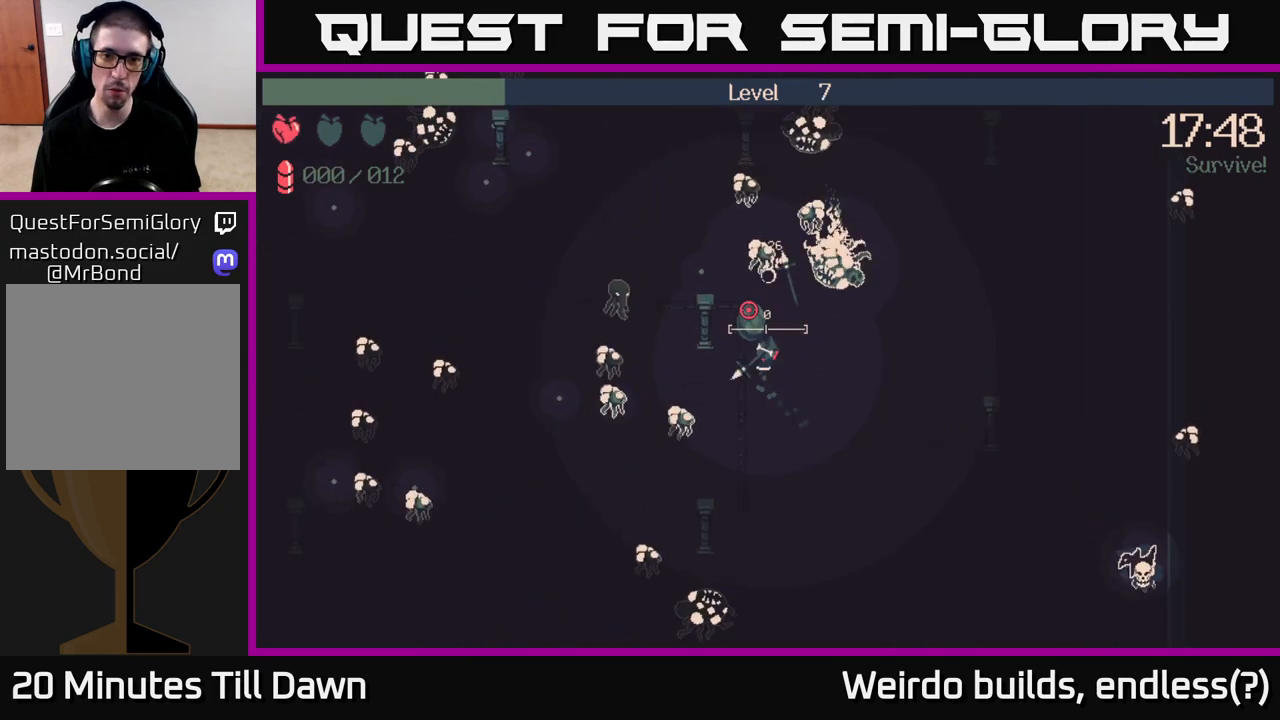
{"buttons": [], "left_stick": "right", "right_stick": "up", "events": [[217, "left_stick", "right"]]}
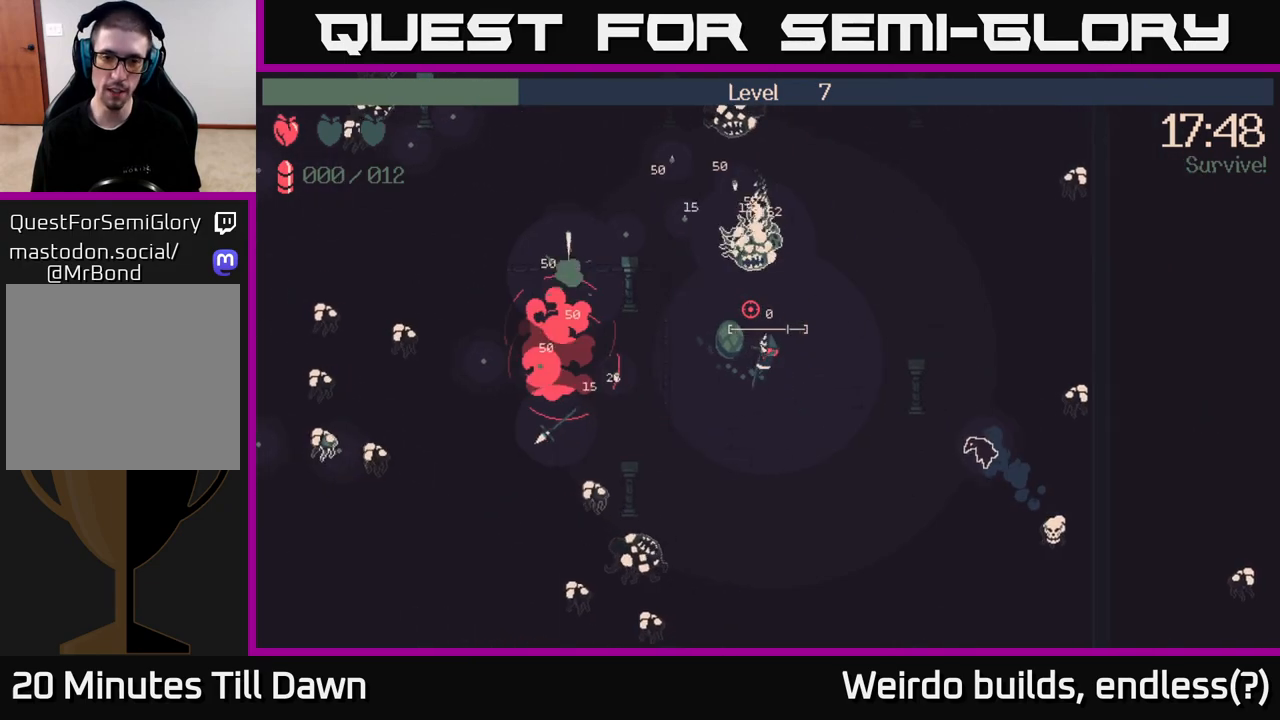
{"buttons": [], "left_stick": "down-left", "right_stick": "up", "events": [[217, "left_stick", "up"], [417, "left_stick", "down-left"]]}
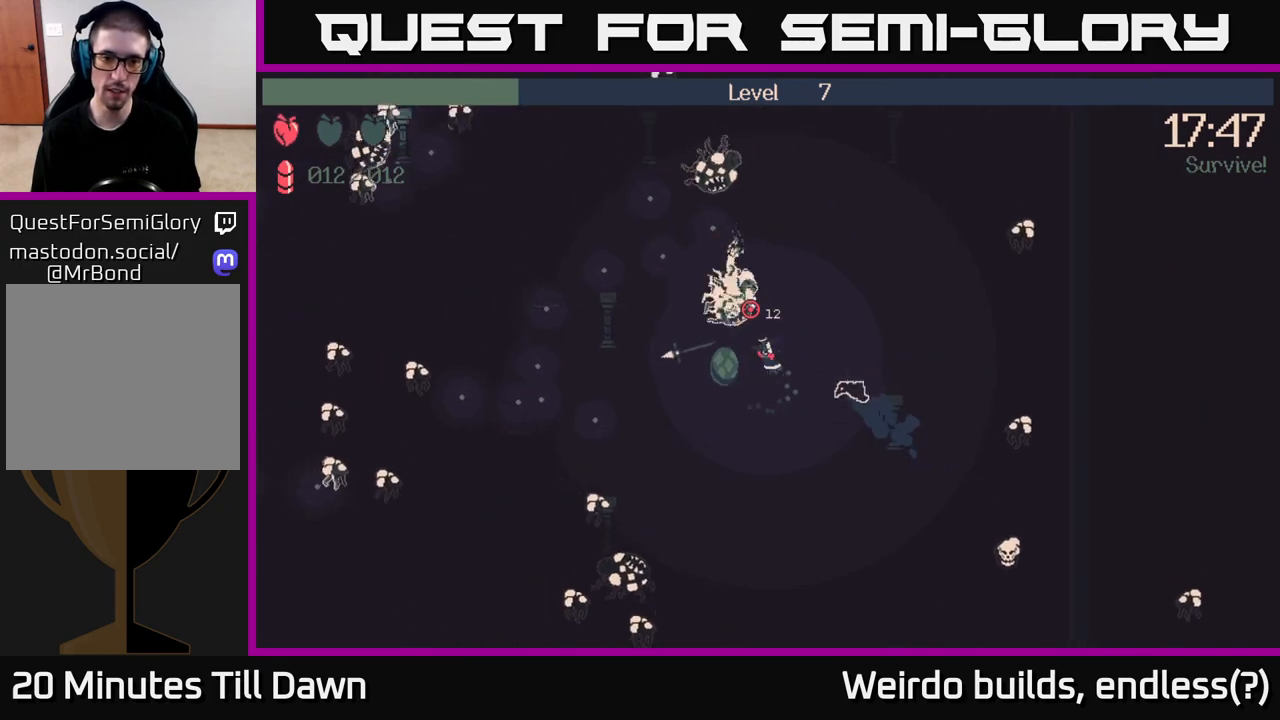
{"buttons": [], "left_stick": "down", "right_stick": "up", "events": [[317, "left_stick", "down"]]}